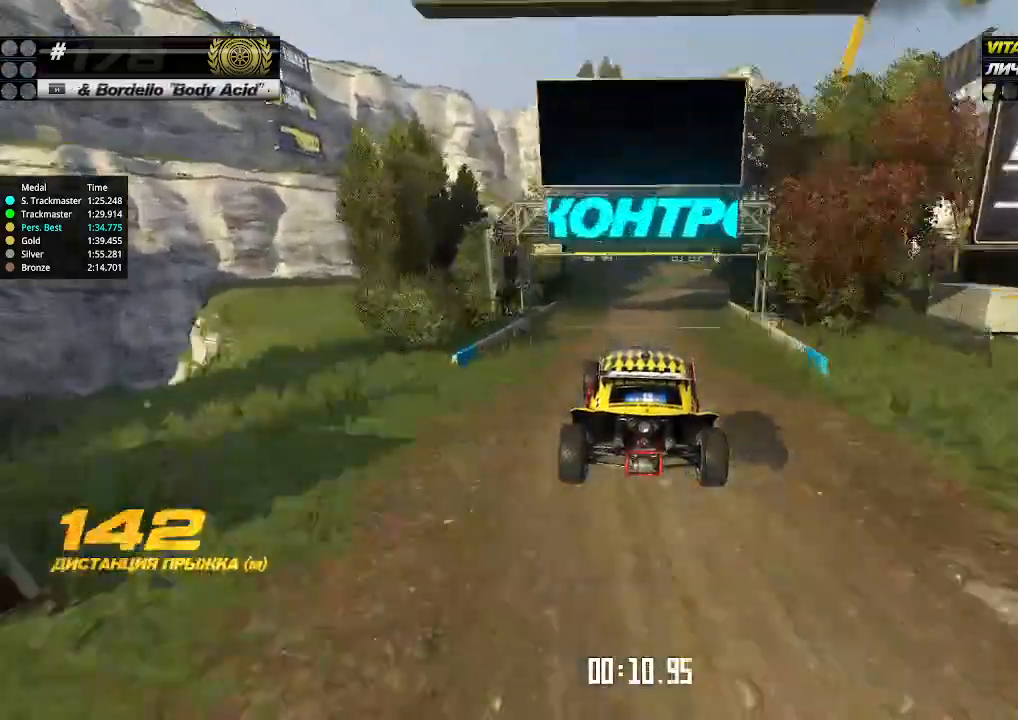
Gameplay with keyboard; each line is a JSON object with the keys held at the frame after it. "events" lists presses ("down") and releases ("up") of "down", "left", "right" and "up" between this image and that frame as [ms after this image, input, new state], when the widget could be followed in between. No other keys are recorded. Mouse input is not recorded.
{"keys": ["right", "up"], "events": [[267, "down", "down"], [400, "down", "up"]]}
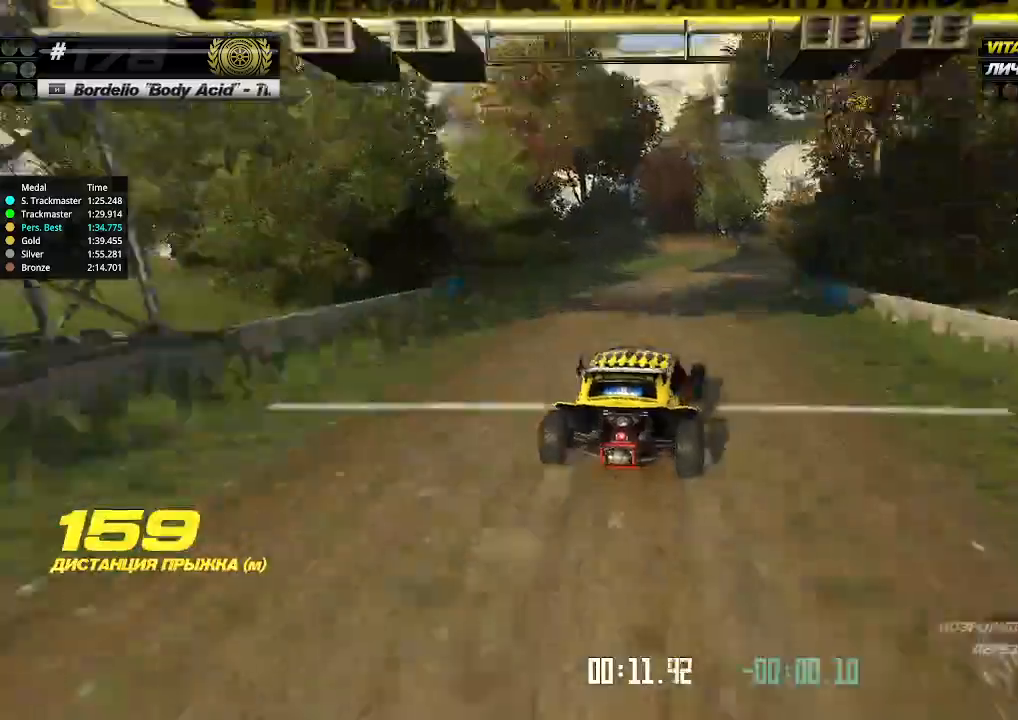
{"keys": ["up"], "events": [[133, "right", "up"]]}
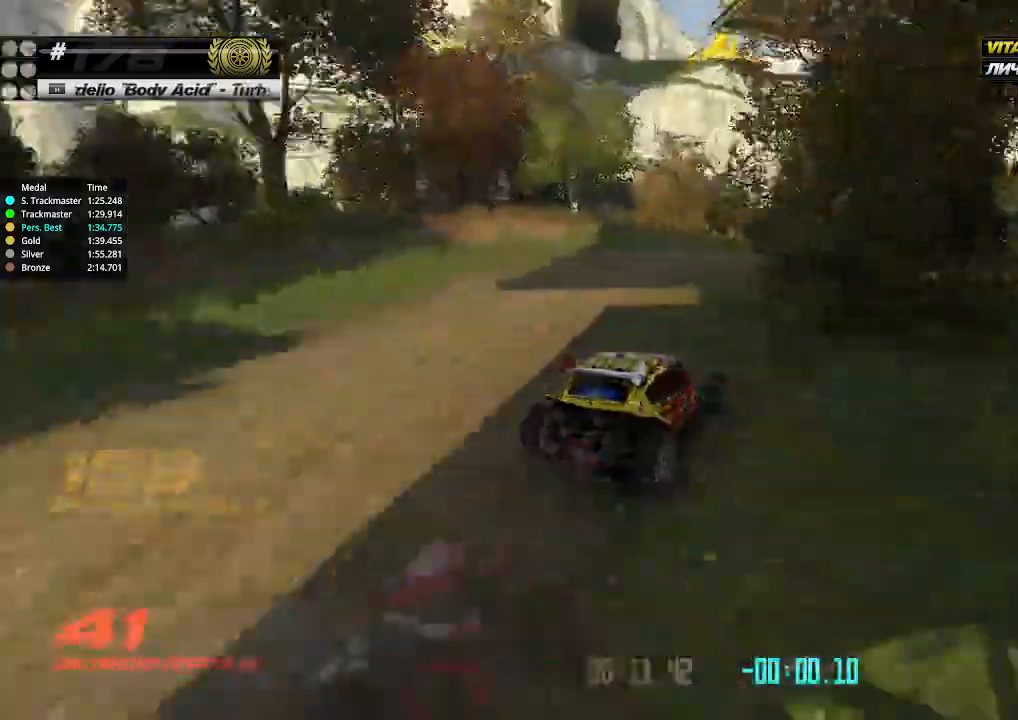
{"keys": ["right", "up"], "events": [[467, "right", "down"]]}
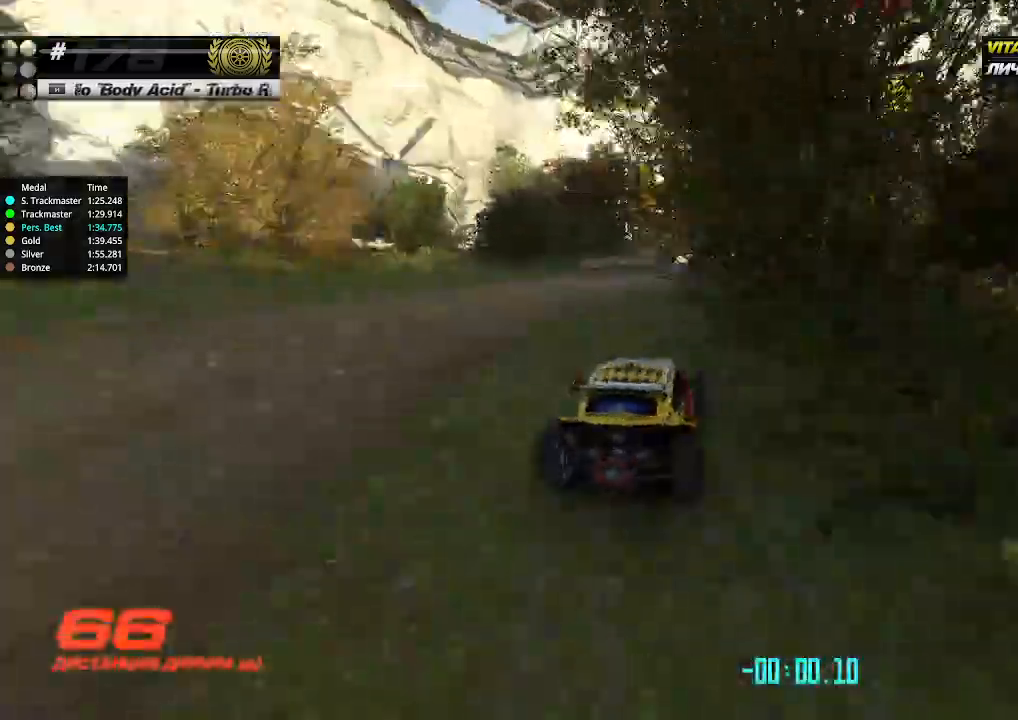
{"keys": ["right", "up"], "events": [[33, "right", "up"], [500, "right", "down"]]}
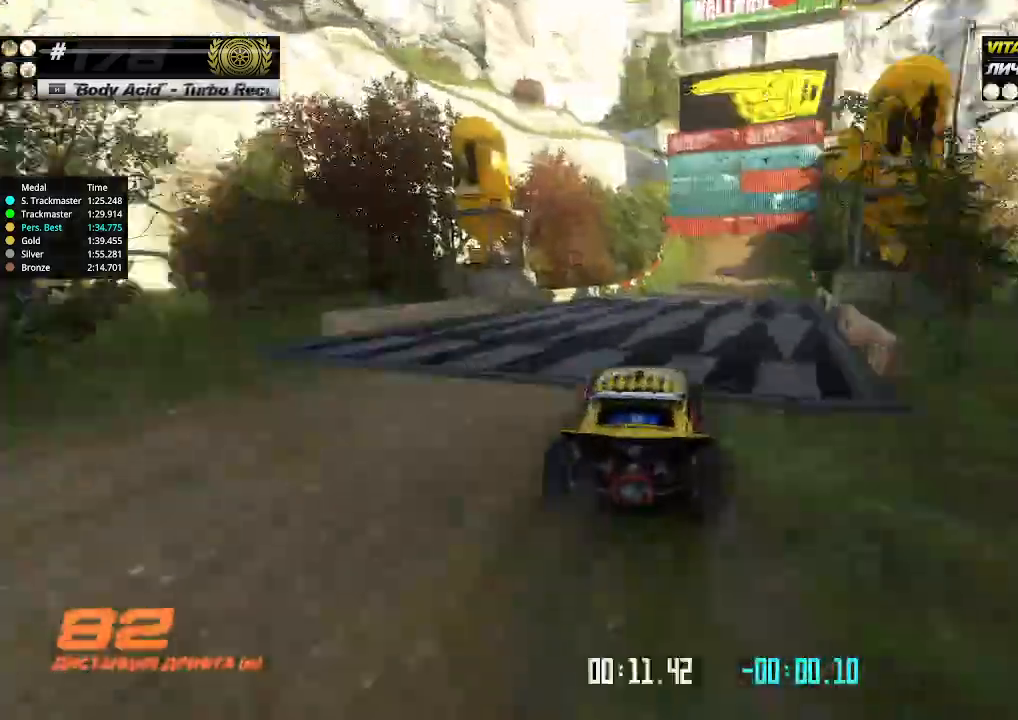
{"keys": ["left", "up"], "events": [[100, "right", "up"], [500, "left", "down"]]}
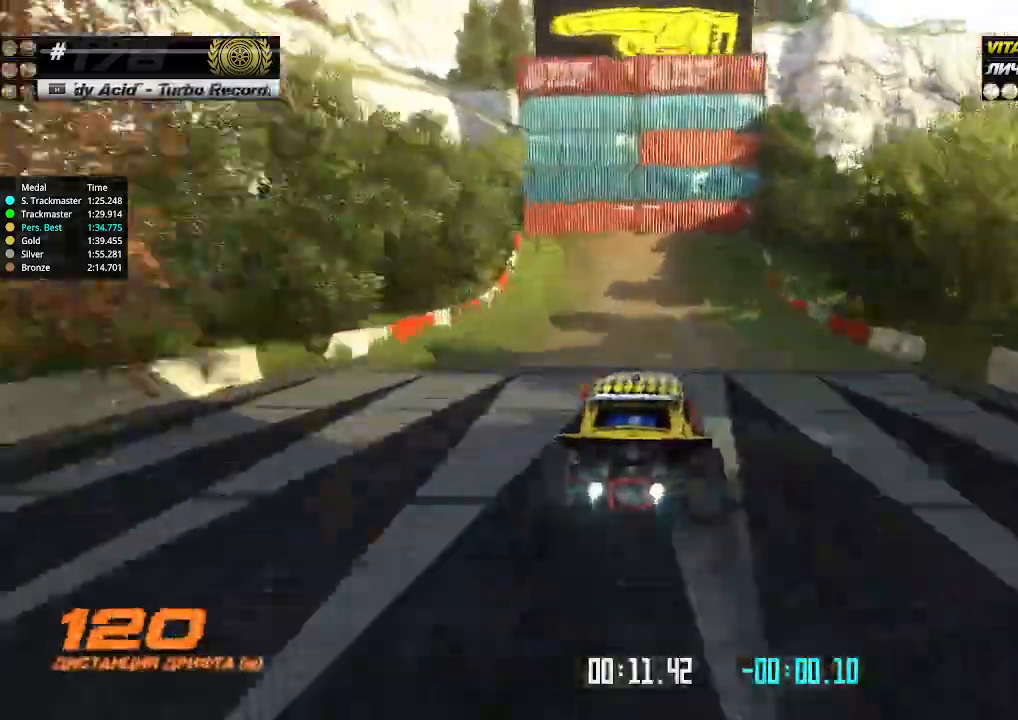
{"keys": ["left", "up"], "events": [[133, "left", "up"], [200, "left", "down"]]}
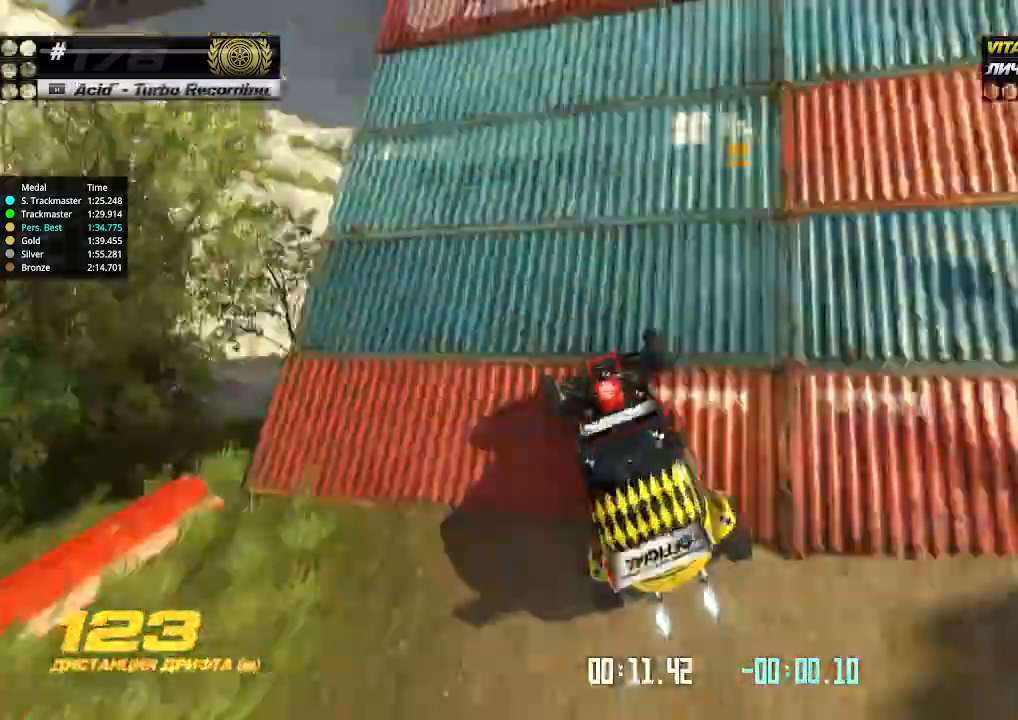
{"keys": ["left", "up"], "events": []}
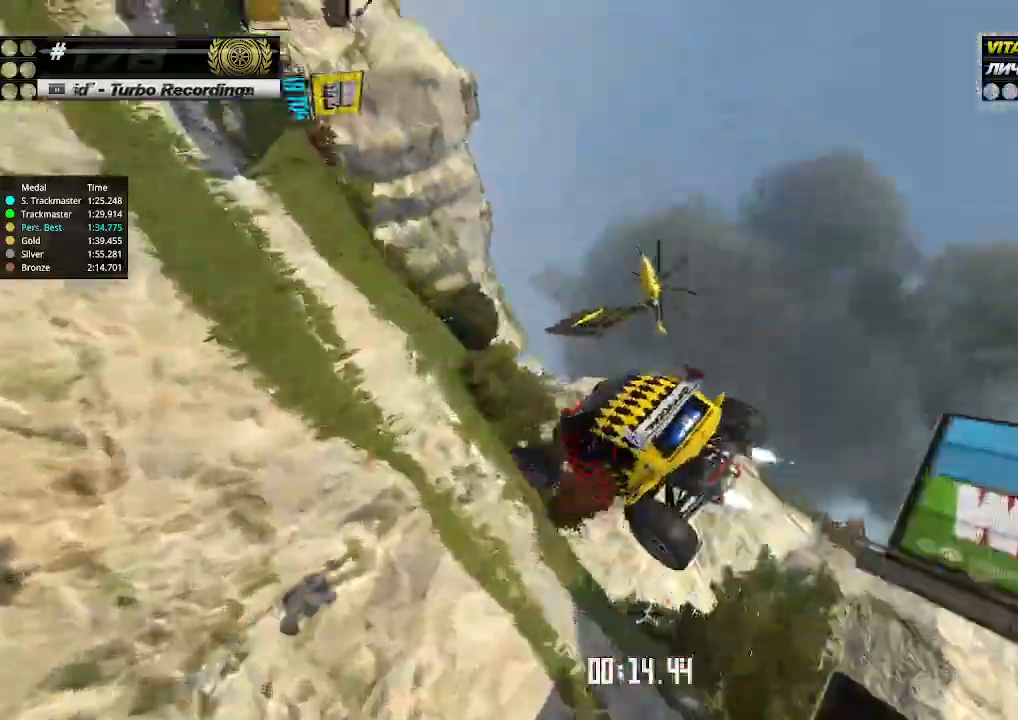
{"keys": ["right", "up"], "events": [[200, "left", "up"], [200, "right", "down"]]}
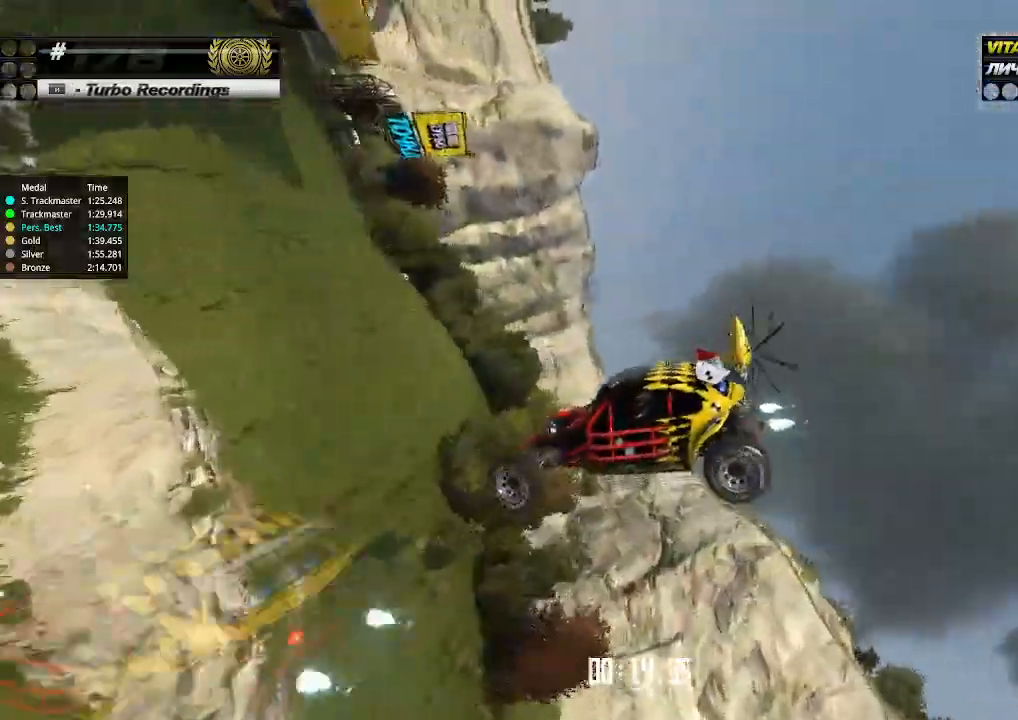
{"keys": ["right", "up"], "events": []}
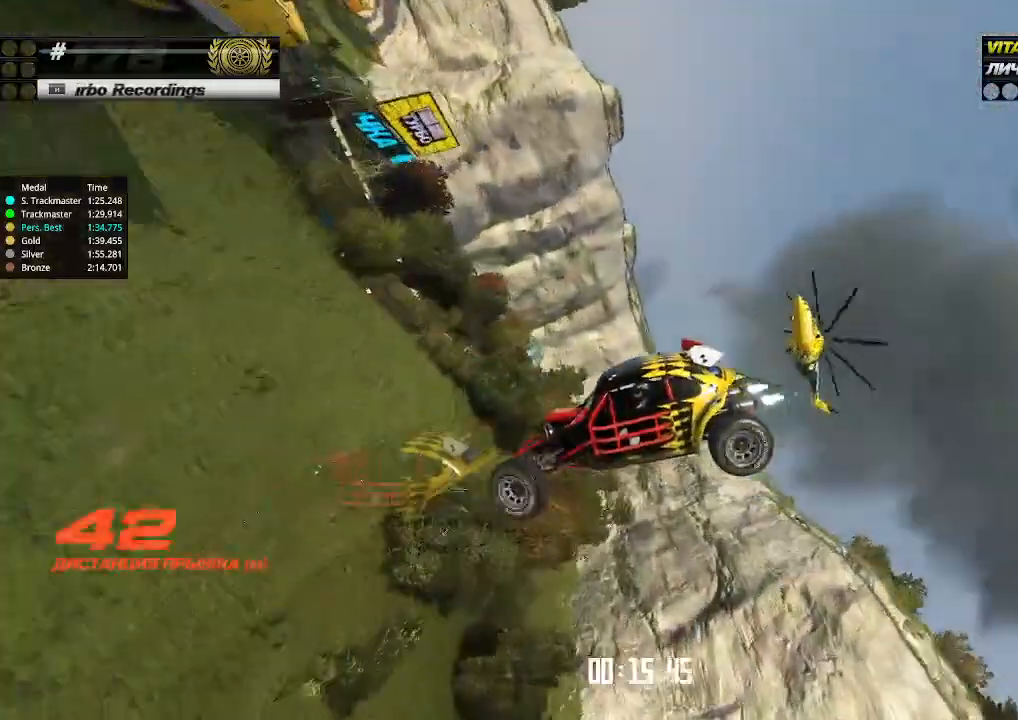
{"keys": ["right", "up"], "events": []}
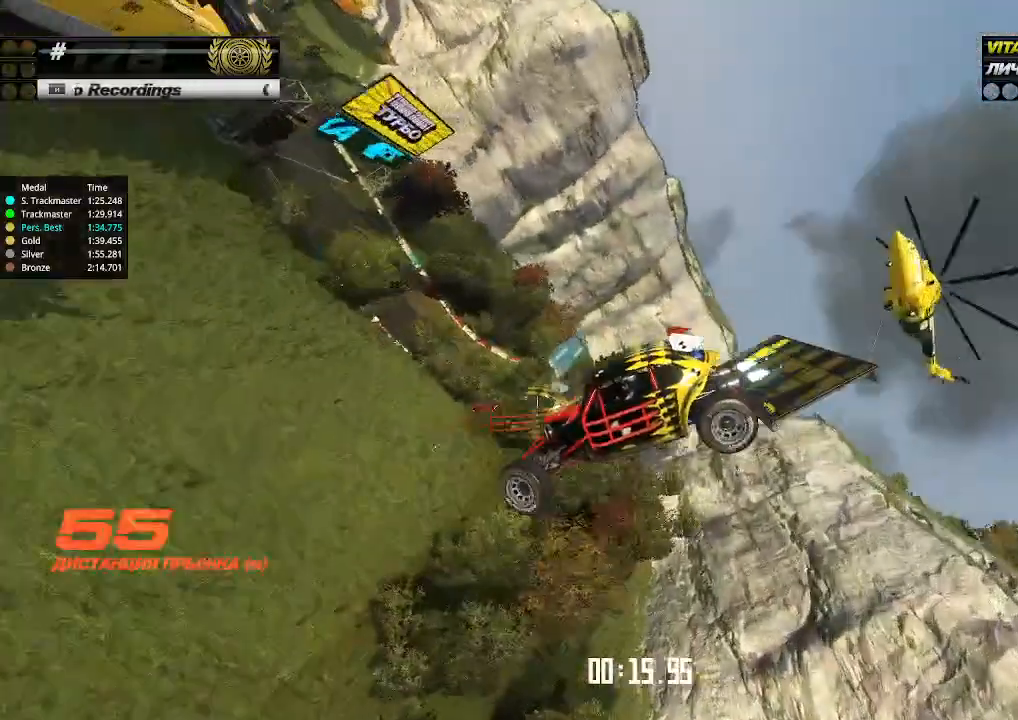
{"keys": ["right", "up"], "events": []}
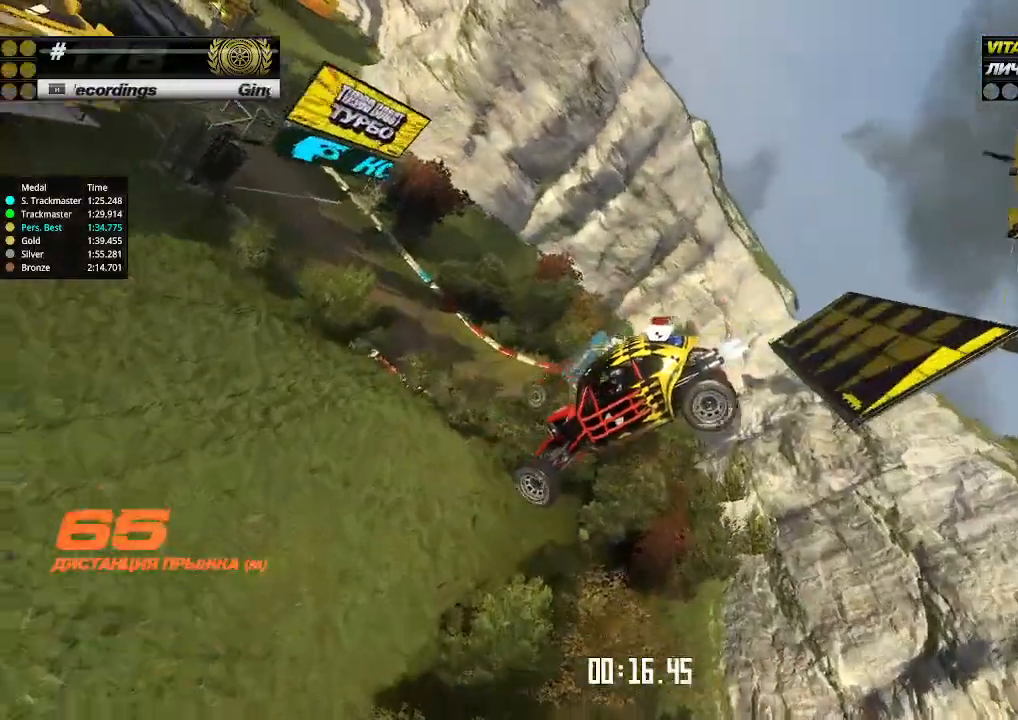
{"keys": ["up"], "events": [[333, "right", "up"]]}
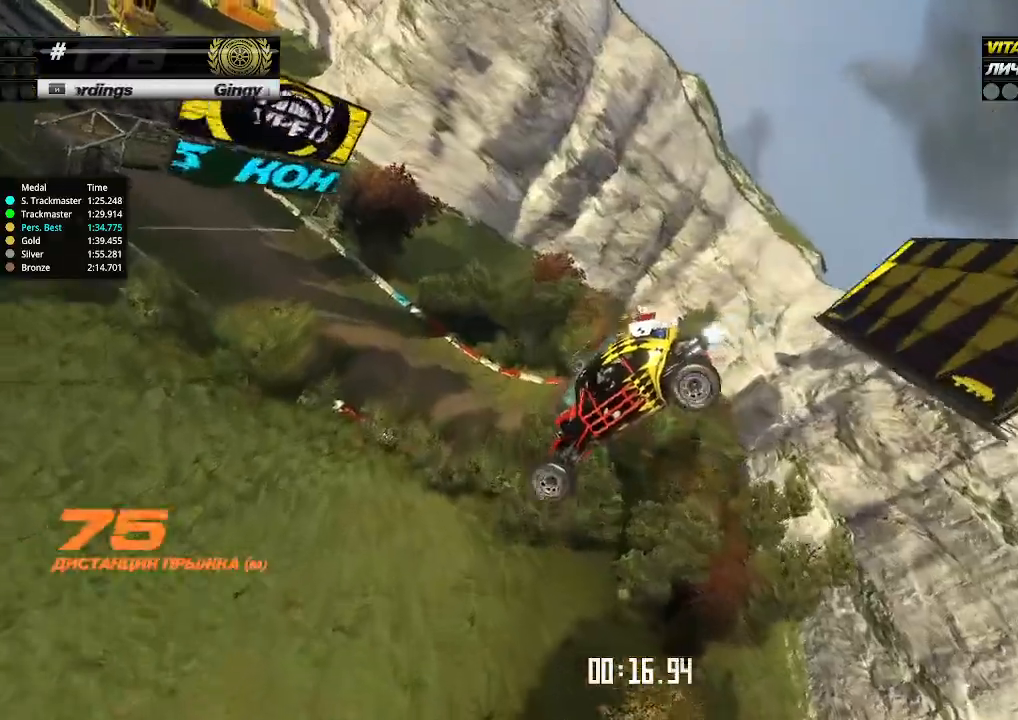
{"keys": ["up"], "events": []}
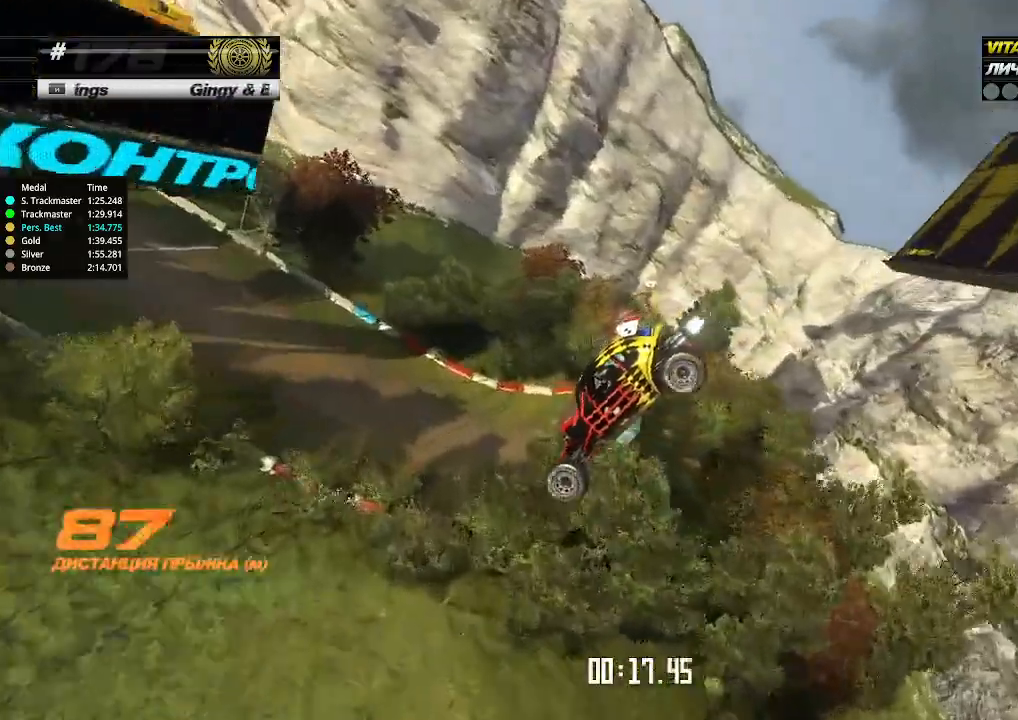
{"keys": ["up"], "events": []}
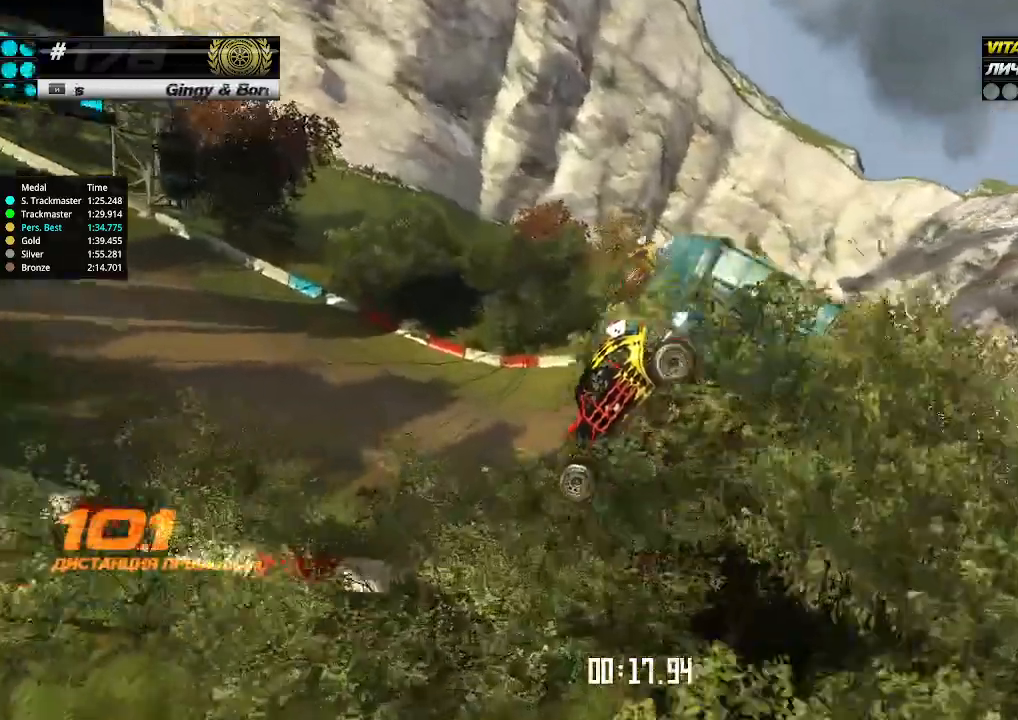
{"keys": ["left", "up"], "events": [[367, "left", "down"]]}
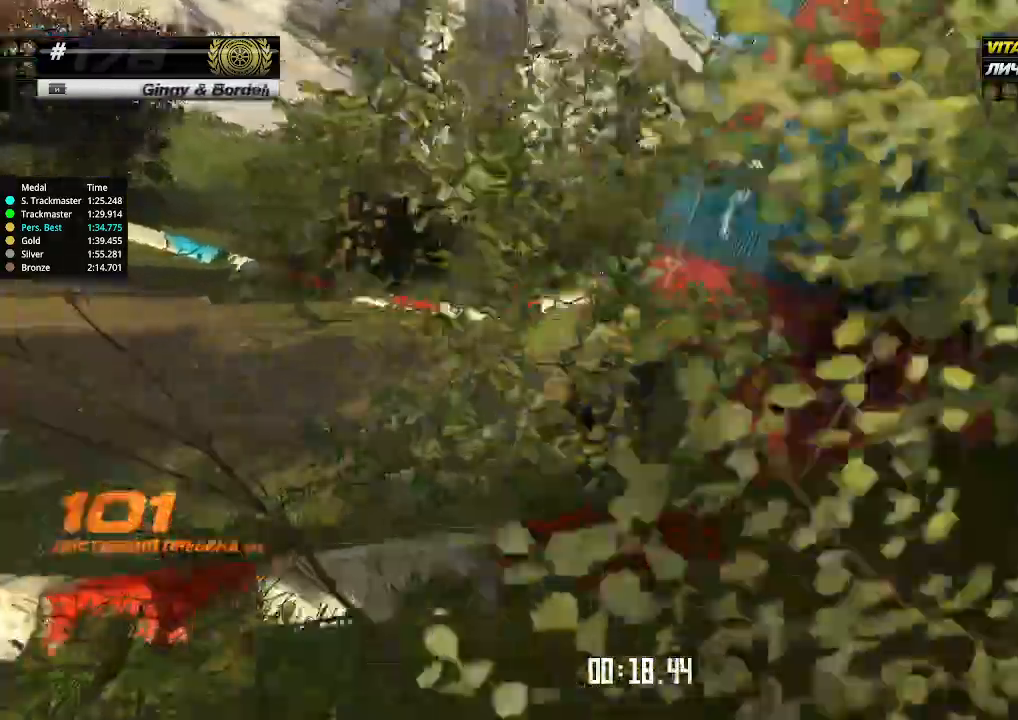
{"keys": ["left", "up"], "events": []}
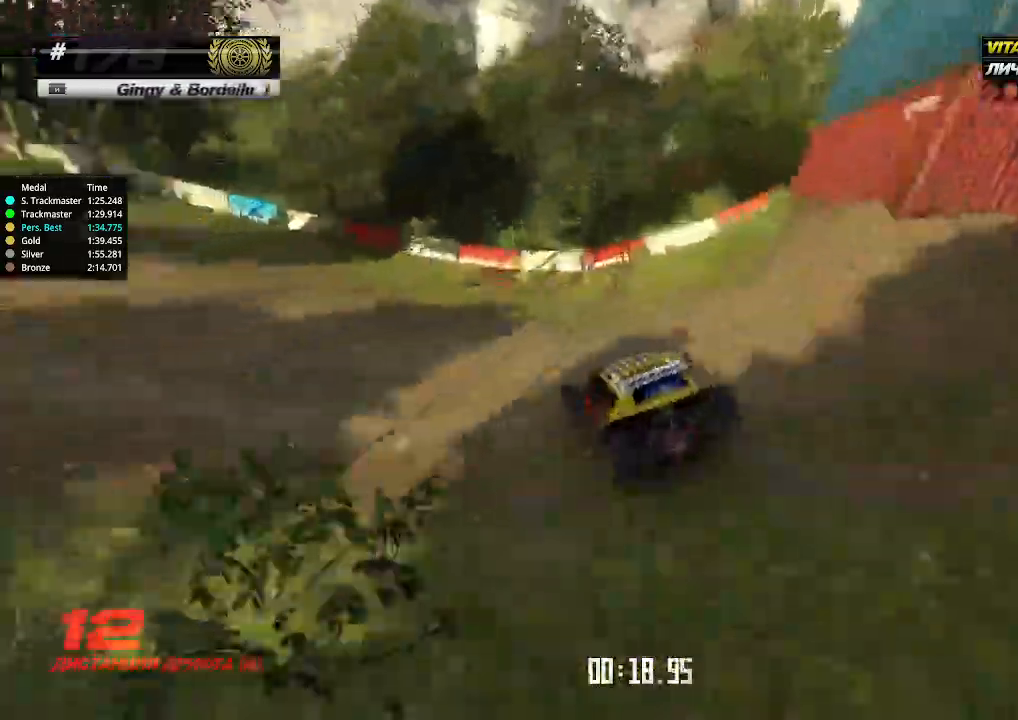
{"keys": ["up"], "events": [[333, "left", "up"]]}
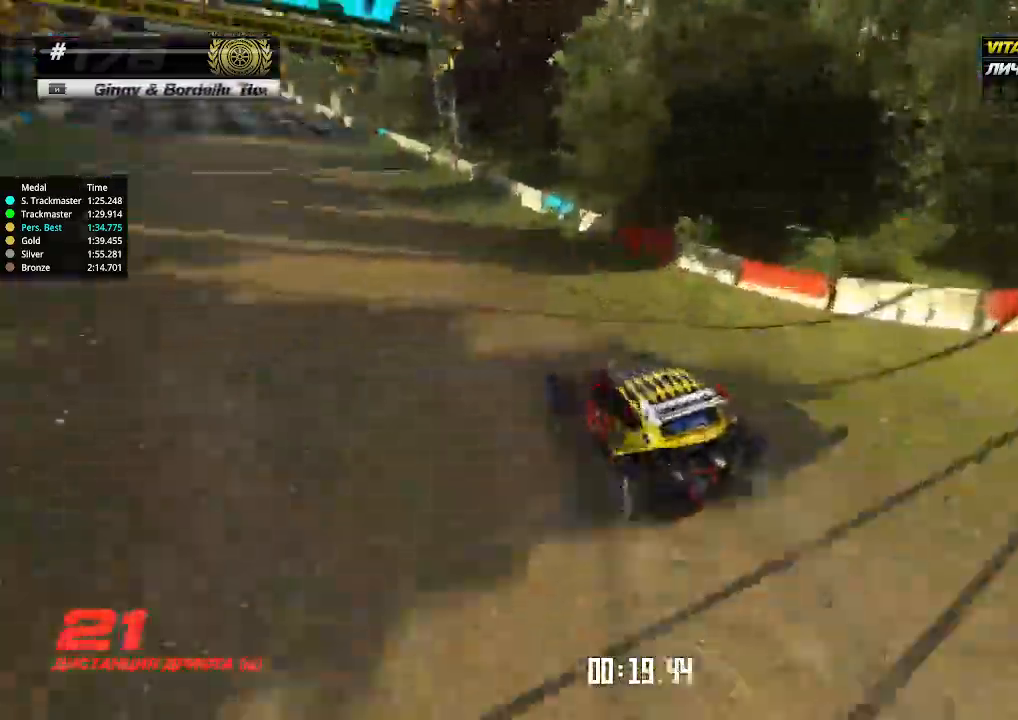
{"keys": ["up"], "events": [[167, "left", "down"], [200, "left", "up"]]}
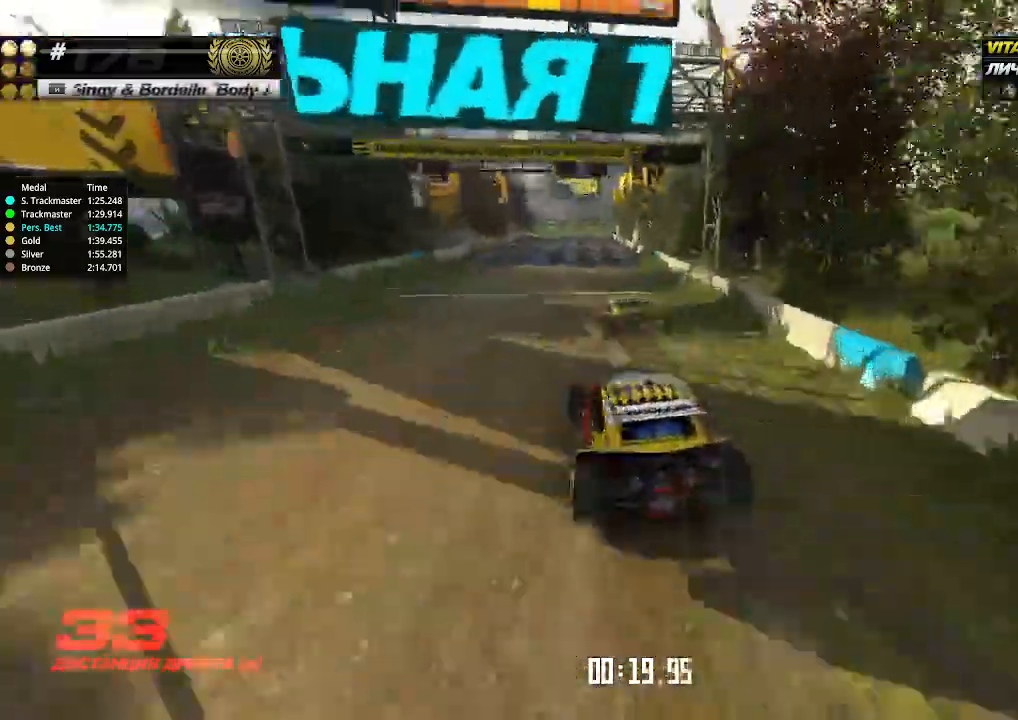
{"keys": ["up"], "events": [[100, "right", "down"], [133, "right", "up"]]}
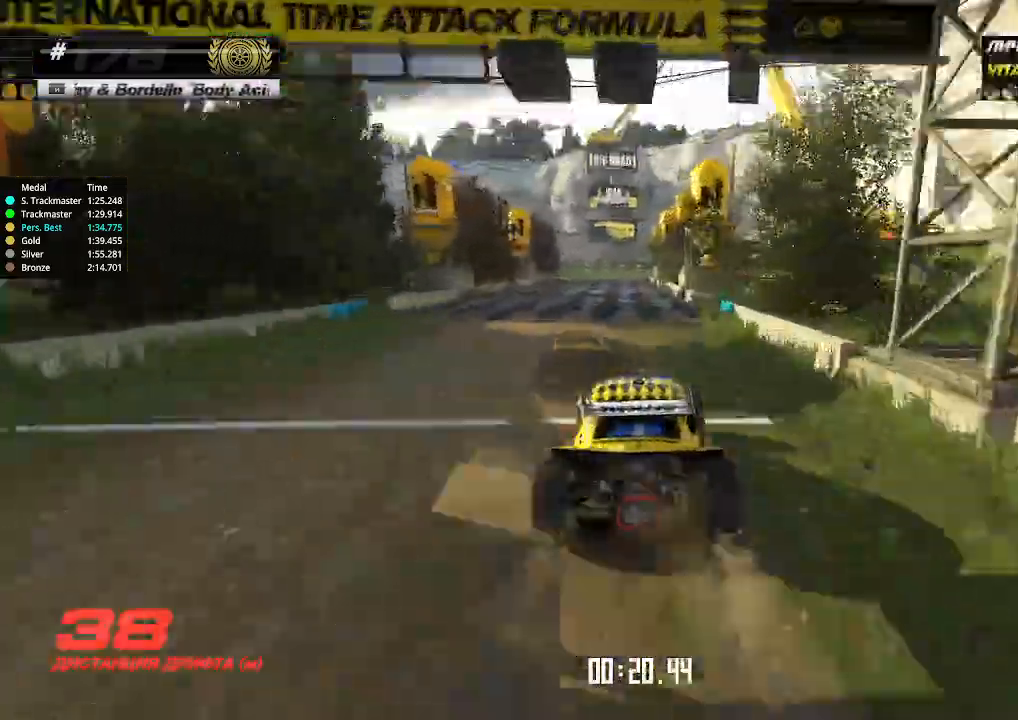
{"keys": ["up"], "events": [[133, "left", "down"], [167, "left", "up"]]}
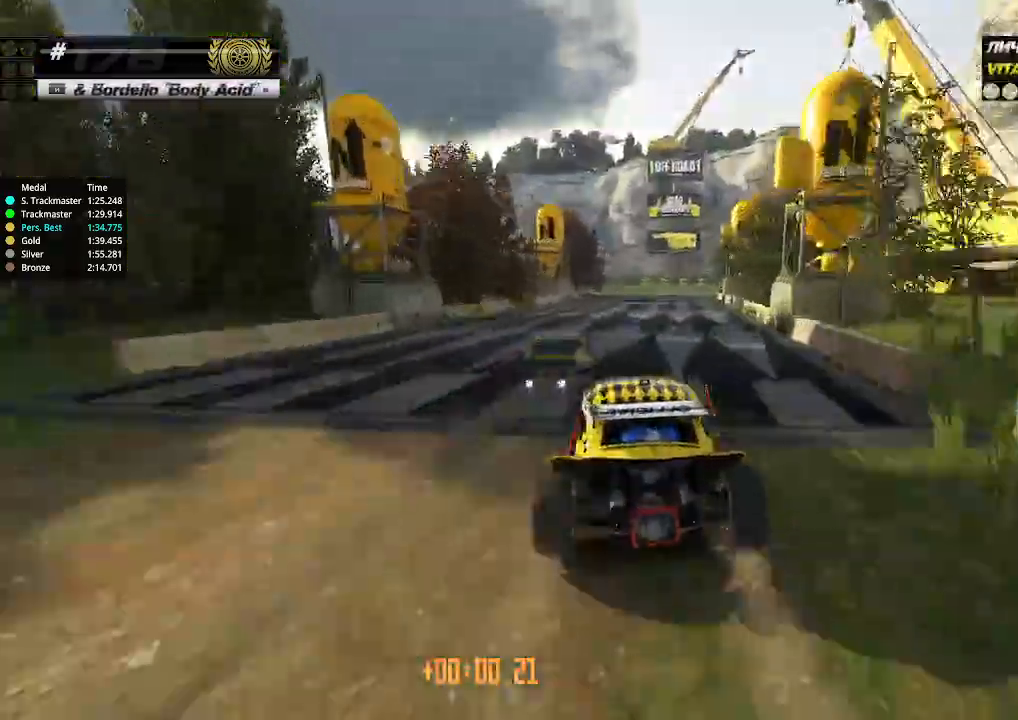
{"keys": ["up"], "events": [[67, "right", "down"], [133, "right", "up"]]}
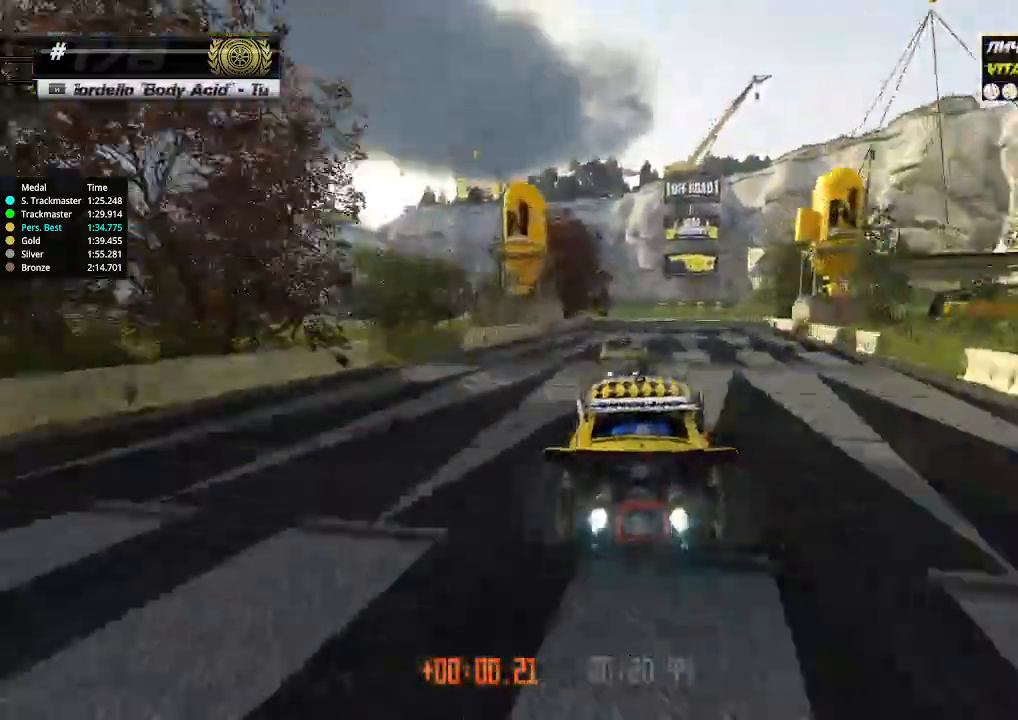
{"keys": ["left", "up"], "events": [[367, "left", "down"]]}
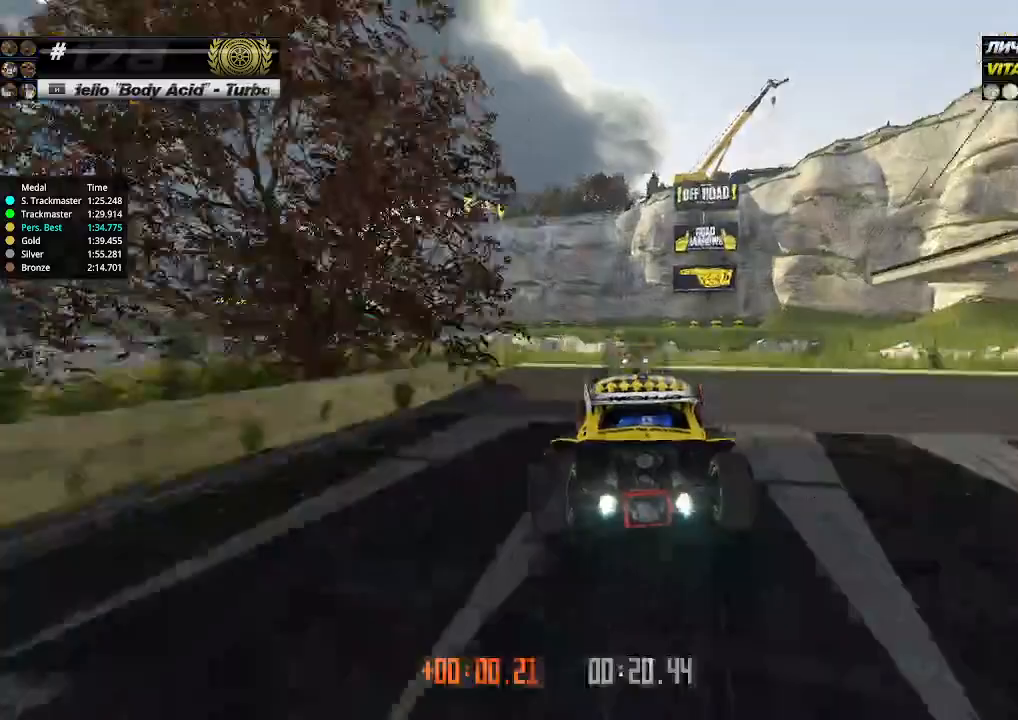
{"keys": ["down", "right"], "events": [[467, "down", "down"], [467, "left", "up"], [467, "right", "down"], [467, "up", "up"]]}
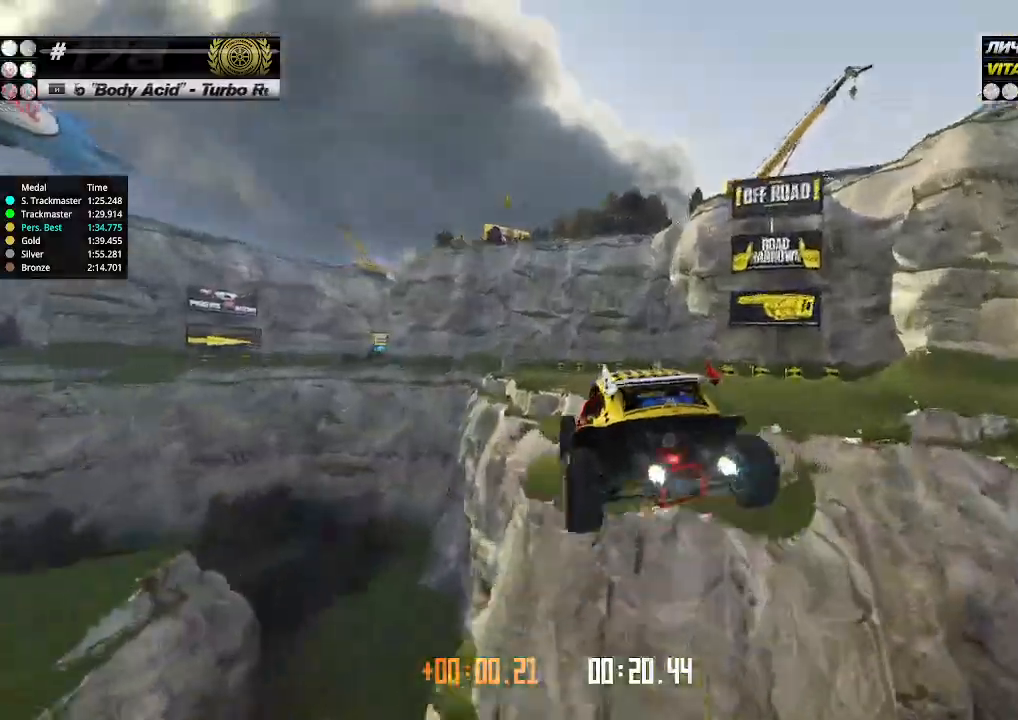
{"keys": ["up"], "events": [[133, "down", "up"], [200, "left", "down"], [200, "right", "up"], [467, "left", "up"], [500, "up", "down"]]}
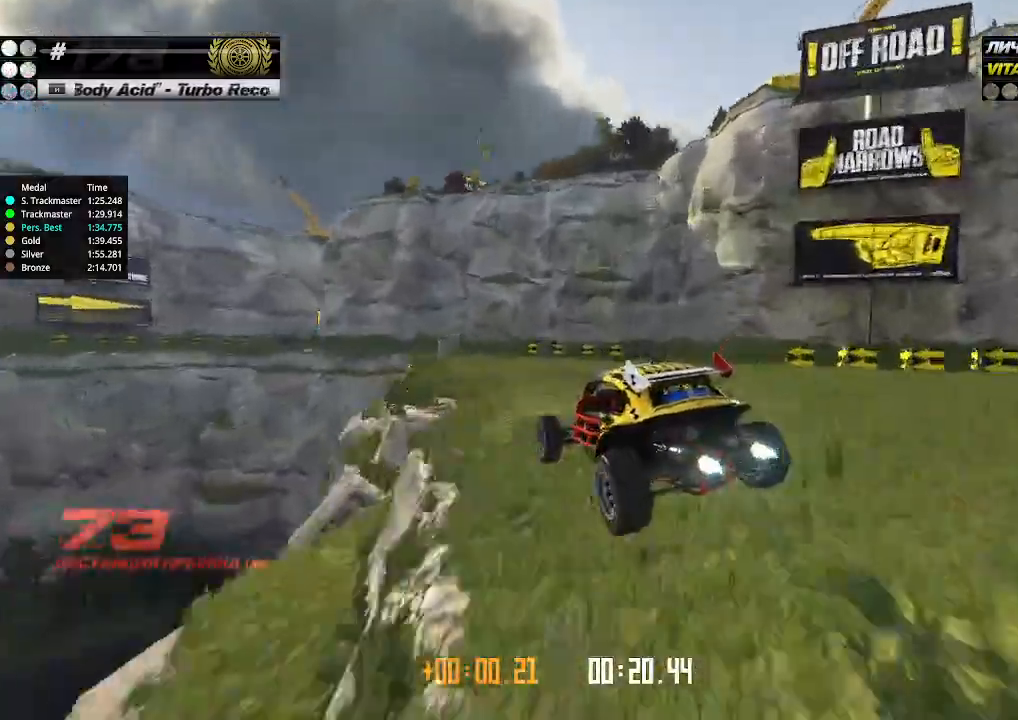
{"keys": ["up"], "events": [[33, "left", "down"], [167, "left", "up"], [367, "left", "down"], [433, "left", "up"]]}
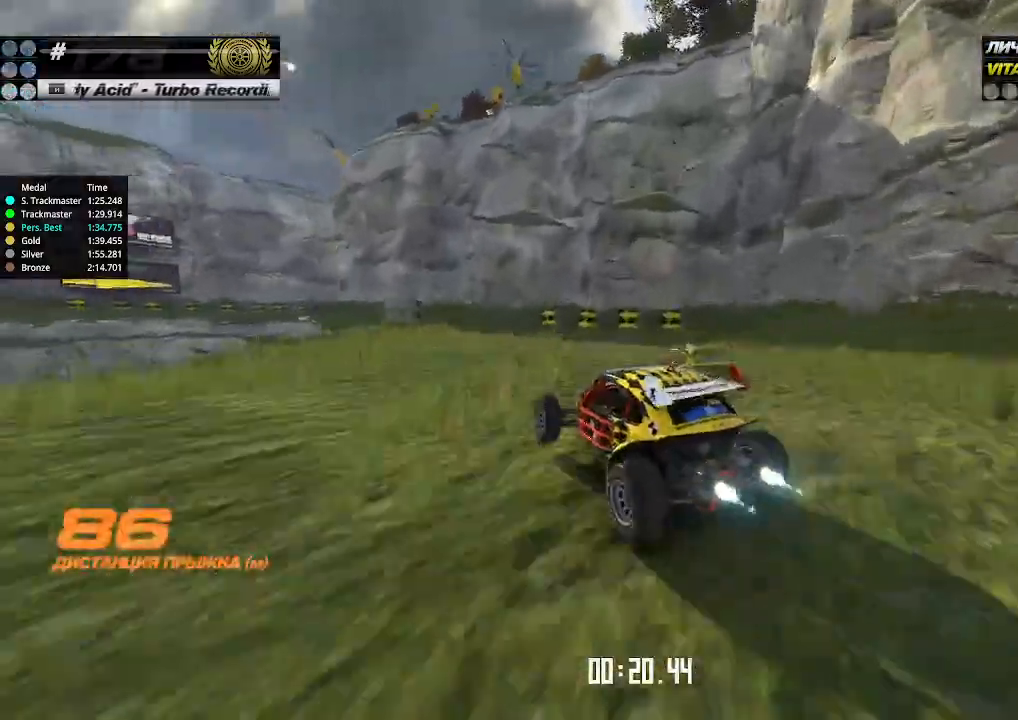
{"keys": ["up"], "events": [[333, "left", "down"], [433, "left", "up"]]}
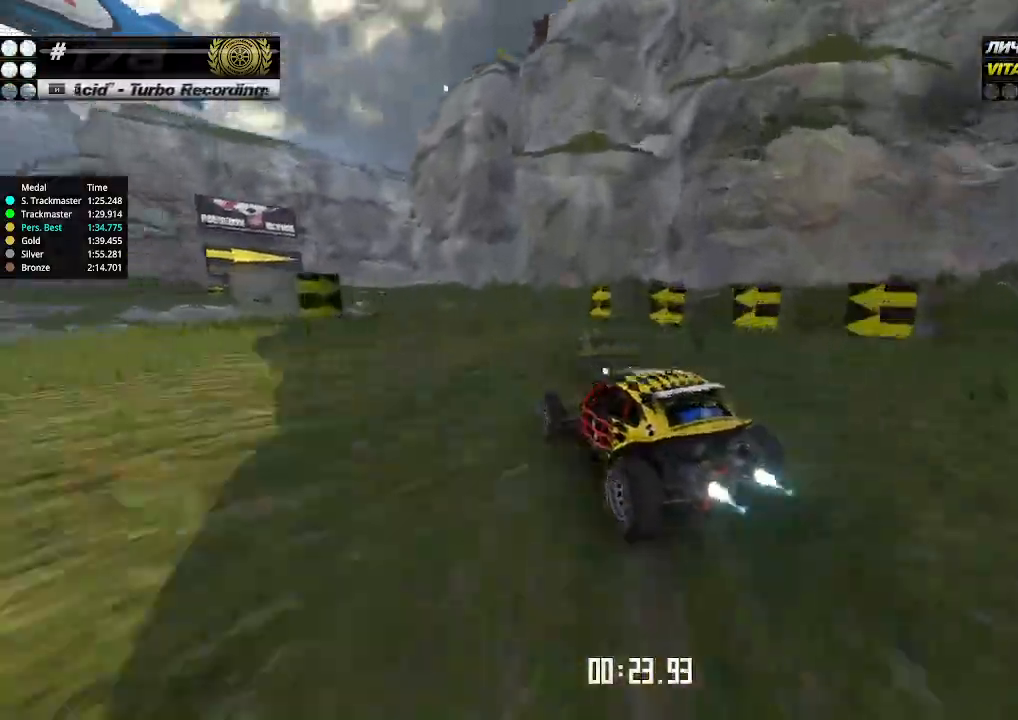
{"keys": ["up"], "events": [[300, "right", "down"], [367, "right", "up"]]}
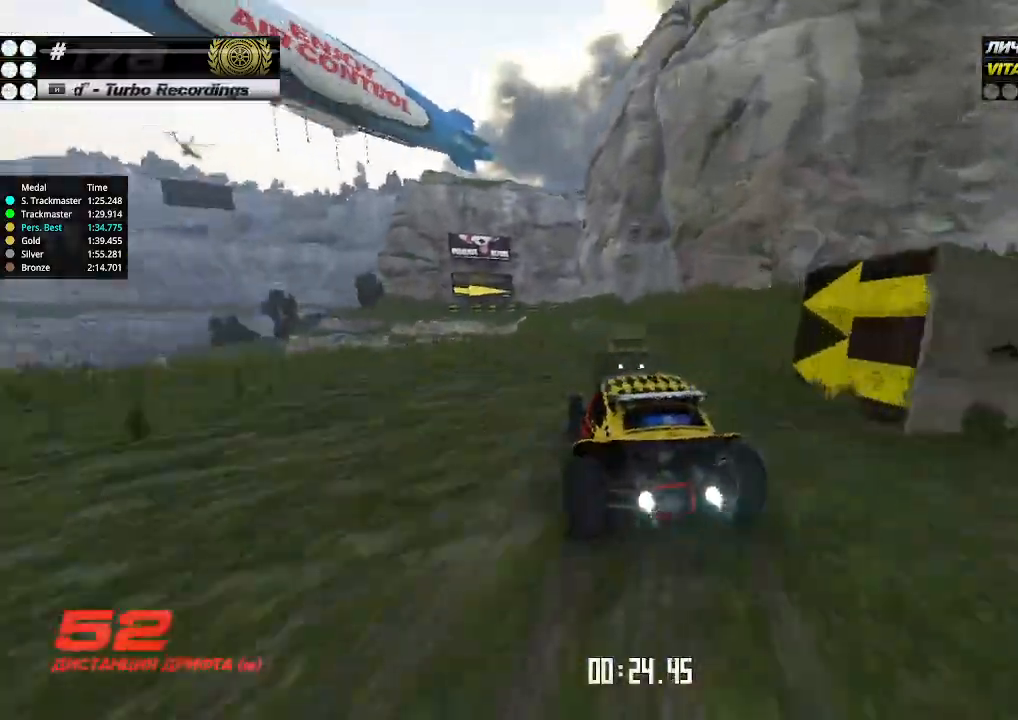
{"keys": ["up"], "events": [[300, "left", "down"], [367, "left", "up"]]}
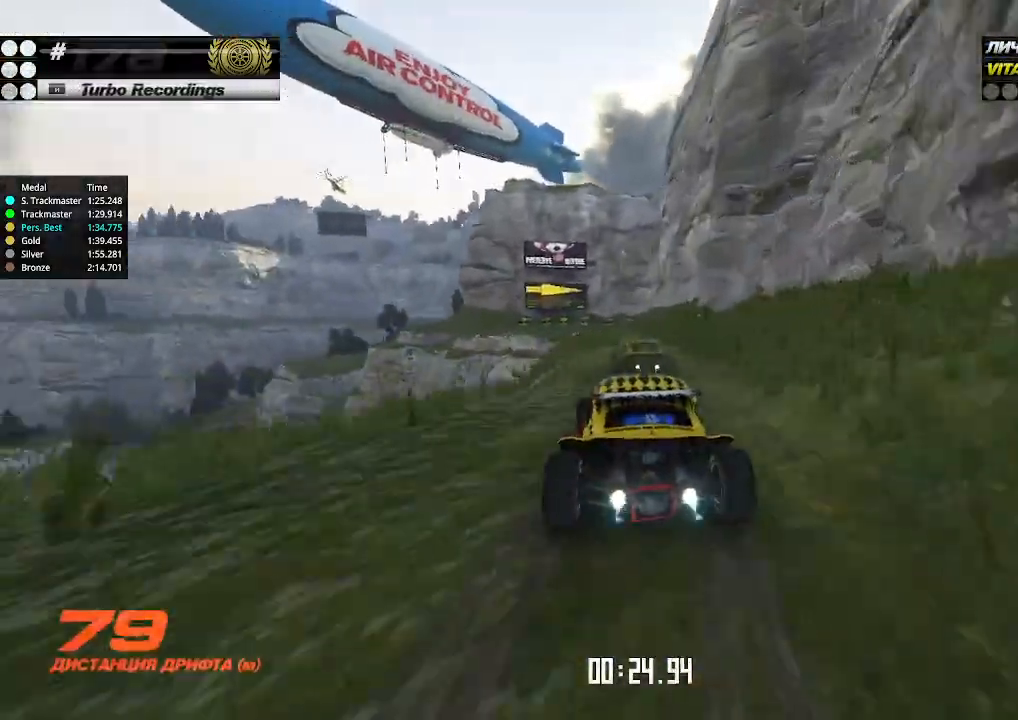
{"keys": ["up"], "events": []}
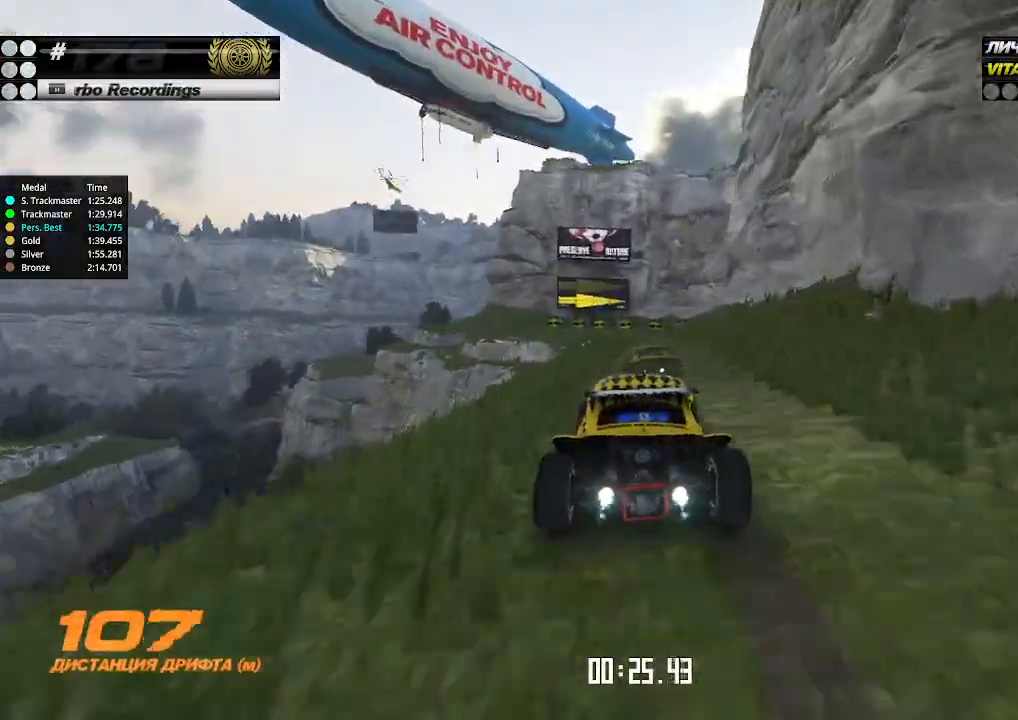
{"keys": ["right", "up"], "events": [[367, "down", "down"], [367, "right", "down"], [500, "down", "up"]]}